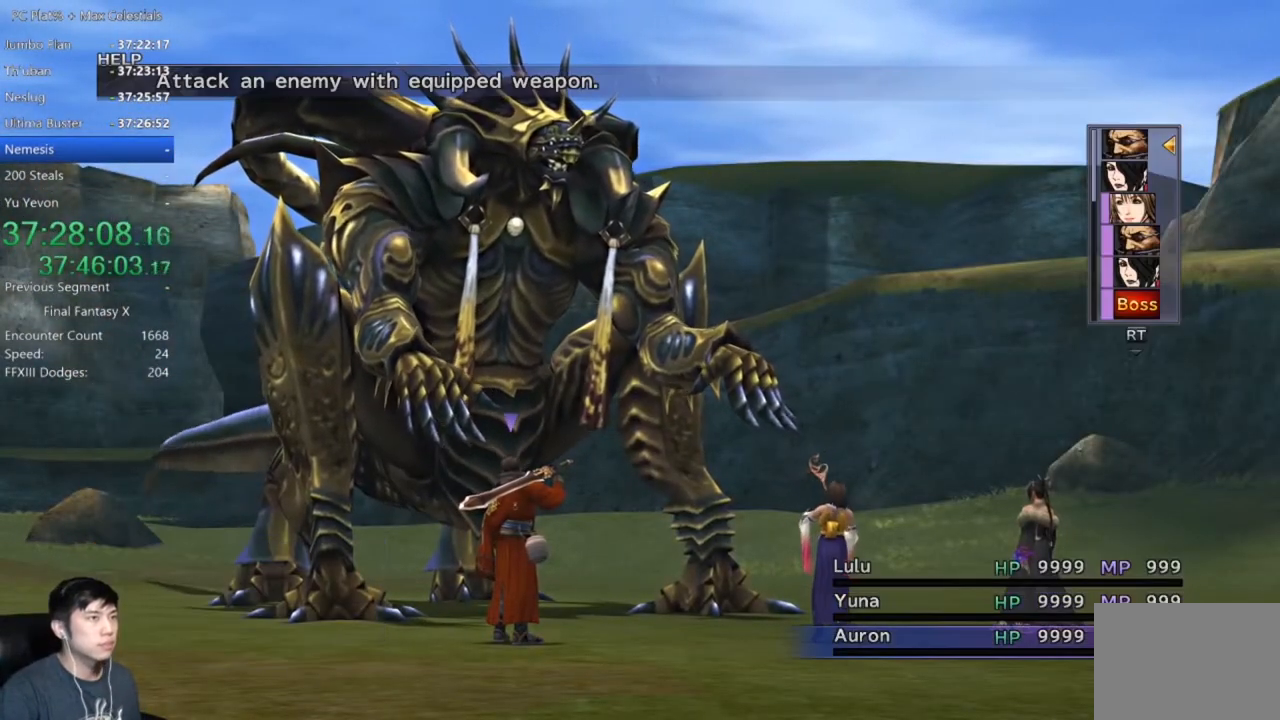
Gameplay with a controller (Xbox layout); each line is a JSON object with the inputs held at the frame after it. "button_events" lists button changes between this image and that frame as [ms after this image, input, new state], when the widget could be followed in between (sticks are given only as held states).
{"buttons": ["L1"], "left_stick": "center", "right_stick": "center", "button_events": [[34, "L1", "down"], [101, "L1", "up"], [167, "L1", "down"], [267, "L1", "up"], [334, "L1", "down"], [434, "L1", "up"], [501, "L1", "down"]]}
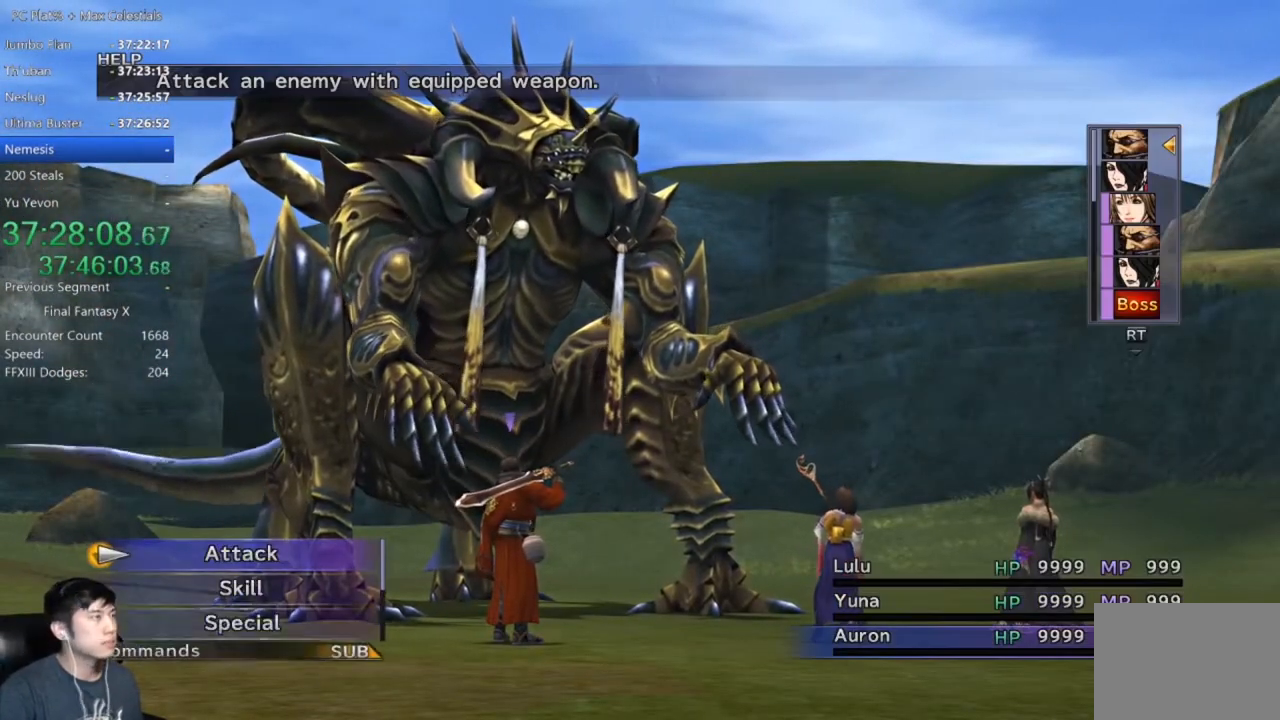
{"buttons": [], "left_stick": "center", "right_stick": "center", "button_events": [[100, "L1", "up"], [167, "L1", "down"], [234, "L1", "up"]]}
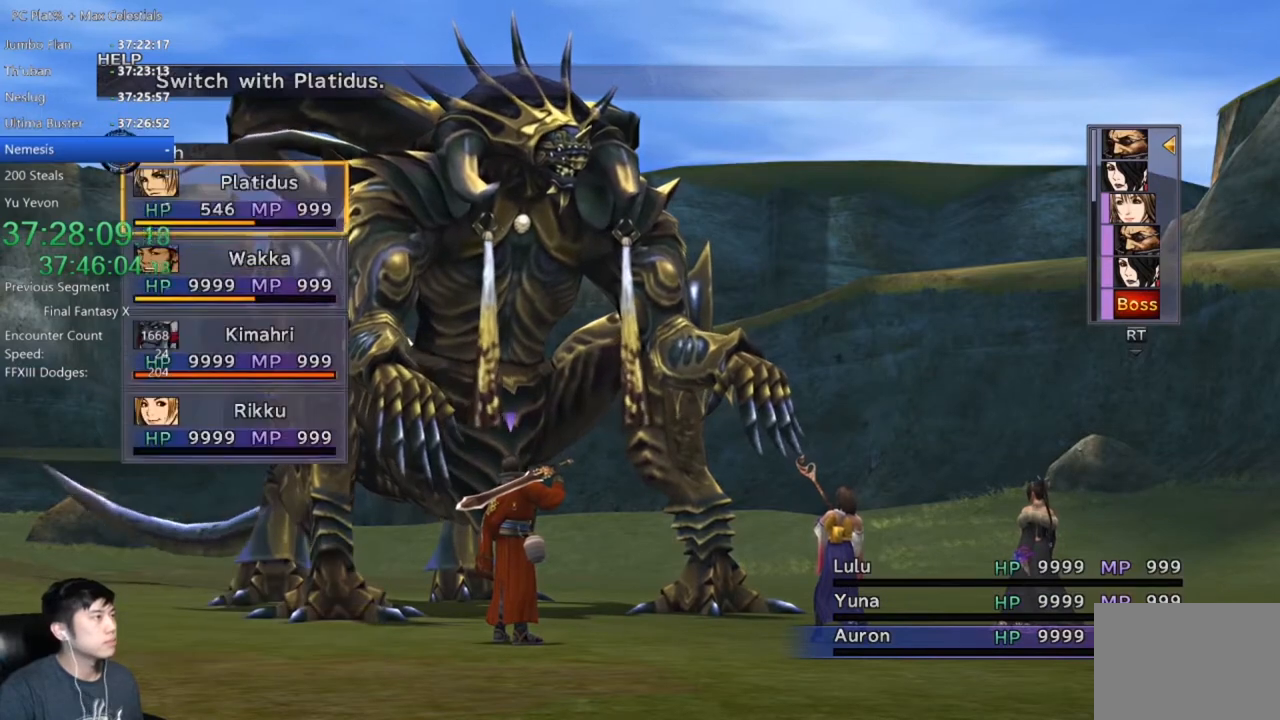
{"buttons": ["A", "DPAD_UP"], "left_stick": "center", "right_stick": "center", "button_events": [[267, "DPAD_UP", "down"], [334, "DPAD_UP", "up"], [434, "DPAD_UP", "down"], [501, "A", "down"]]}
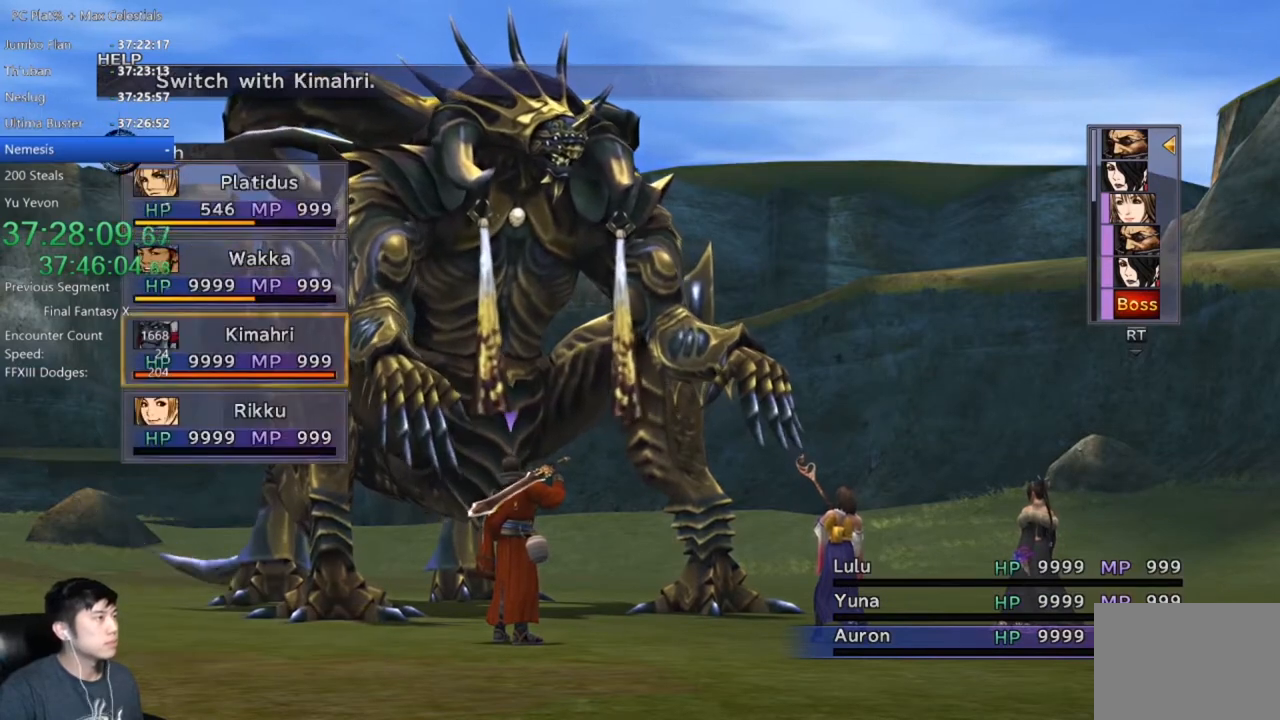
{"buttons": [], "left_stick": "center", "right_stick": "center", "button_events": [[33, "DPAD_UP", "up"], [67, "A", "up"], [167, "DPAD_DOWN", "down"], [300, "DPAD_DOWN", "up"], [400, "DPAD_DOWN", "down"], [467, "DPAD_DOWN", "up"]]}
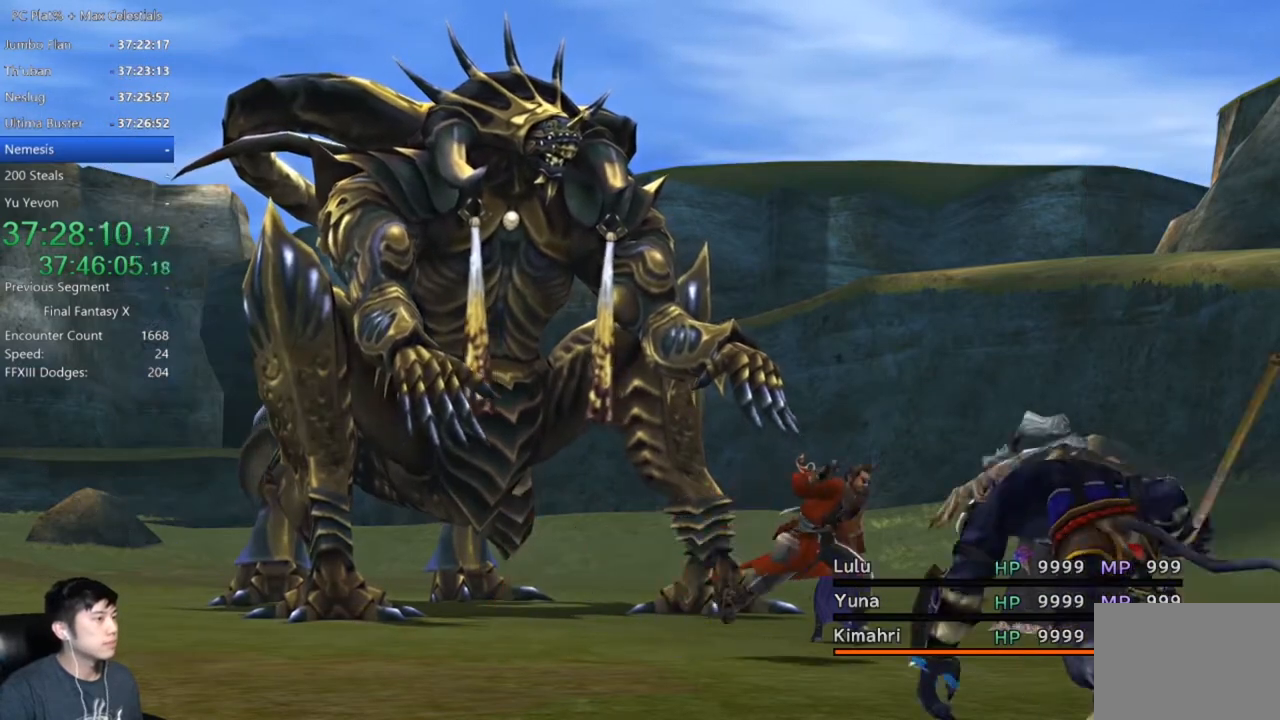
{"buttons": ["DPAD_DOWN"], "left_stick": "center", "right_stick": "center", "button_events": [[67, "DPAD_DOWN", "down"], [167, "DPAD_DOWN", "up"], [267, "DPAD_DOWN", "down"], [401, "DPAD_DOWN", "up"], [468, "DPAD_DOWN", "down"]]}
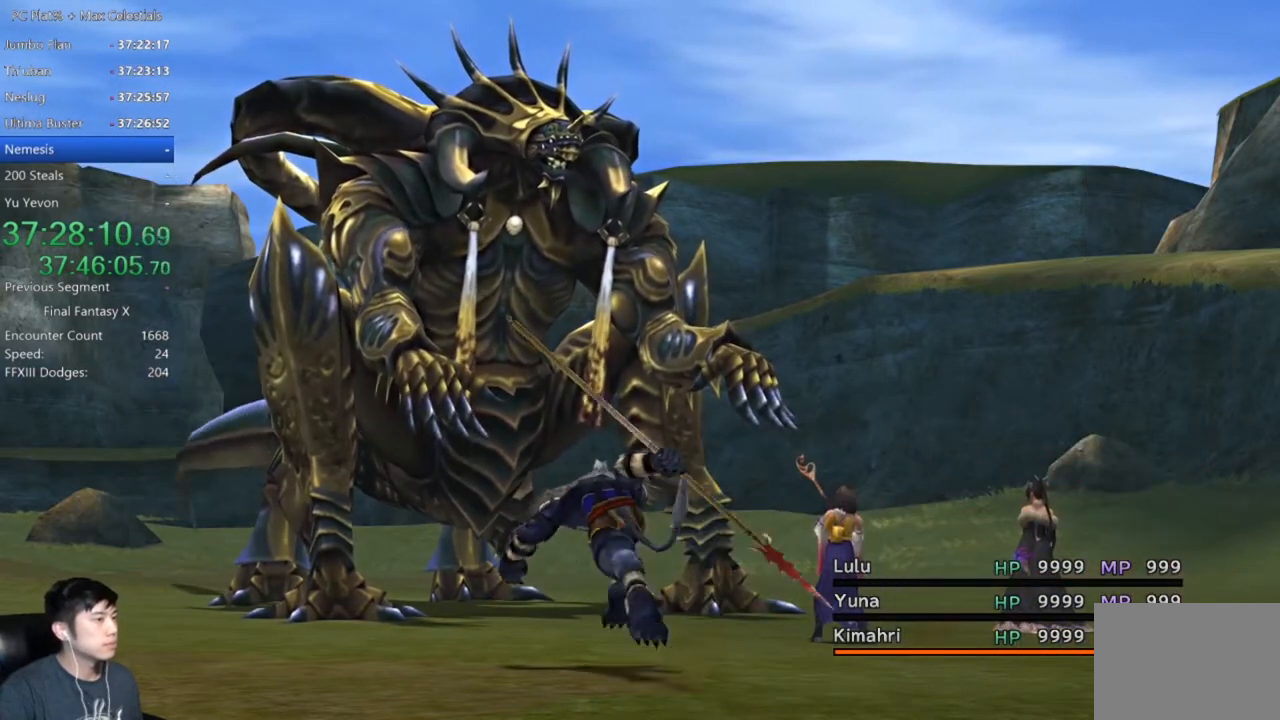
{"buttons": [], "left_stick": "center", "right_stick": "center", "button_events": [[100, "DPAD_DOWN", "up"], [200, "DPAD_DOWN", "down"], [300, "DPAD_DOWN", "up"], [400, "DPAD_DOWN", "down"], [500, "DPAD_DOWN", "up"]]}
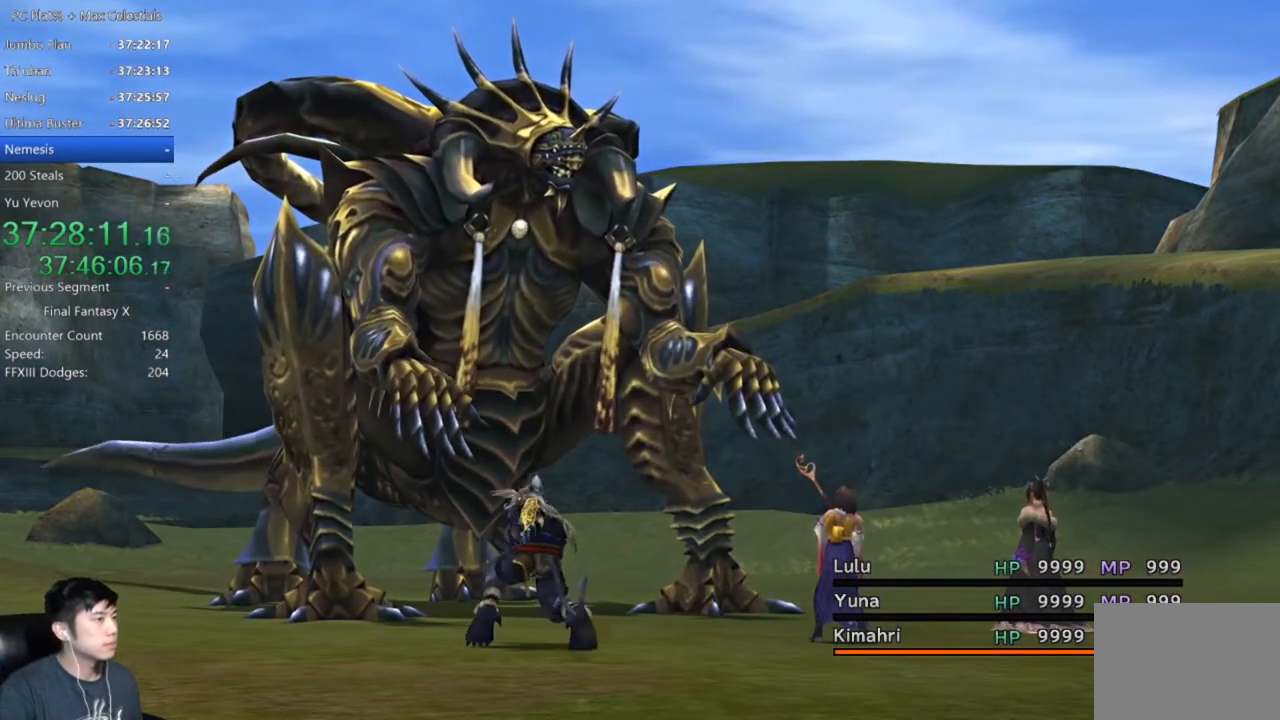
{"buttons": [], "left_stick": "center", "right_stick": "center", "button_events": [[101, "DPAD_DOWN", "down"], [201, "DPAD_DOWN", "up"]]}
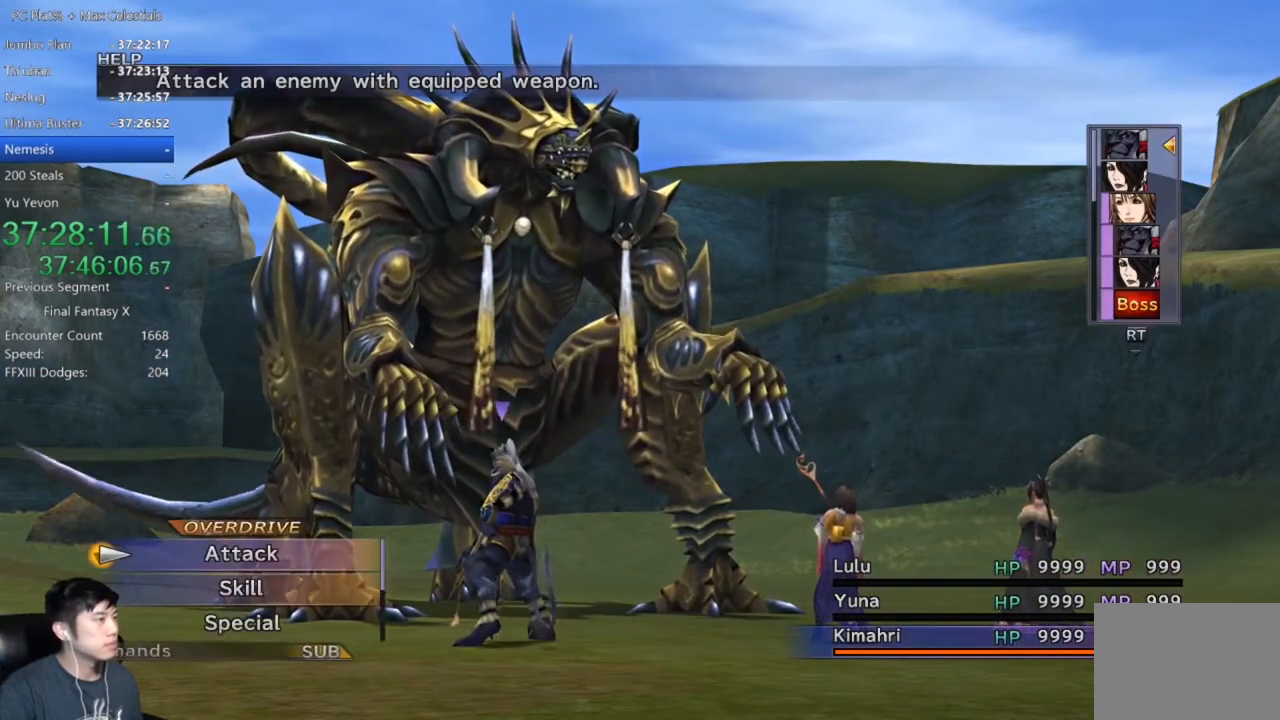
{"buttons": [], "left_stick": "center", "right_stick": "center", "button_events": [[100, "DPAD_DOWN", "down"], [200, "DPAD_DOWN", "up"], [267, "DPAD_DOWN", "down"], [334, "A", "down"], [367, "DPAD_DOWN", "up"], [400, "A", "up"]]}
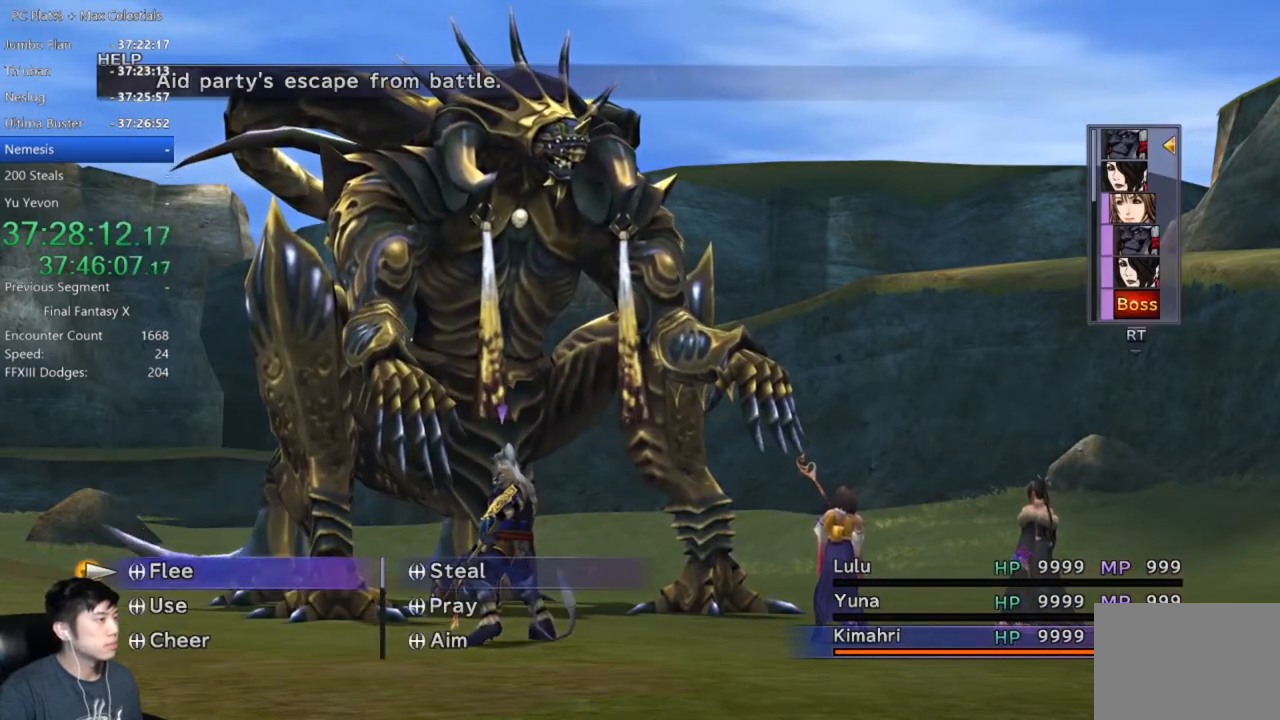
{"buttons": ["DPAD_DOWN"], "left_stick": "center", "right_stick": "center", "button_events": [[101, "DPAD_DOWN", "down"], [234, "DPAD_DOWN", "up"], [301, "DPAD_DOWN", "down"]]}
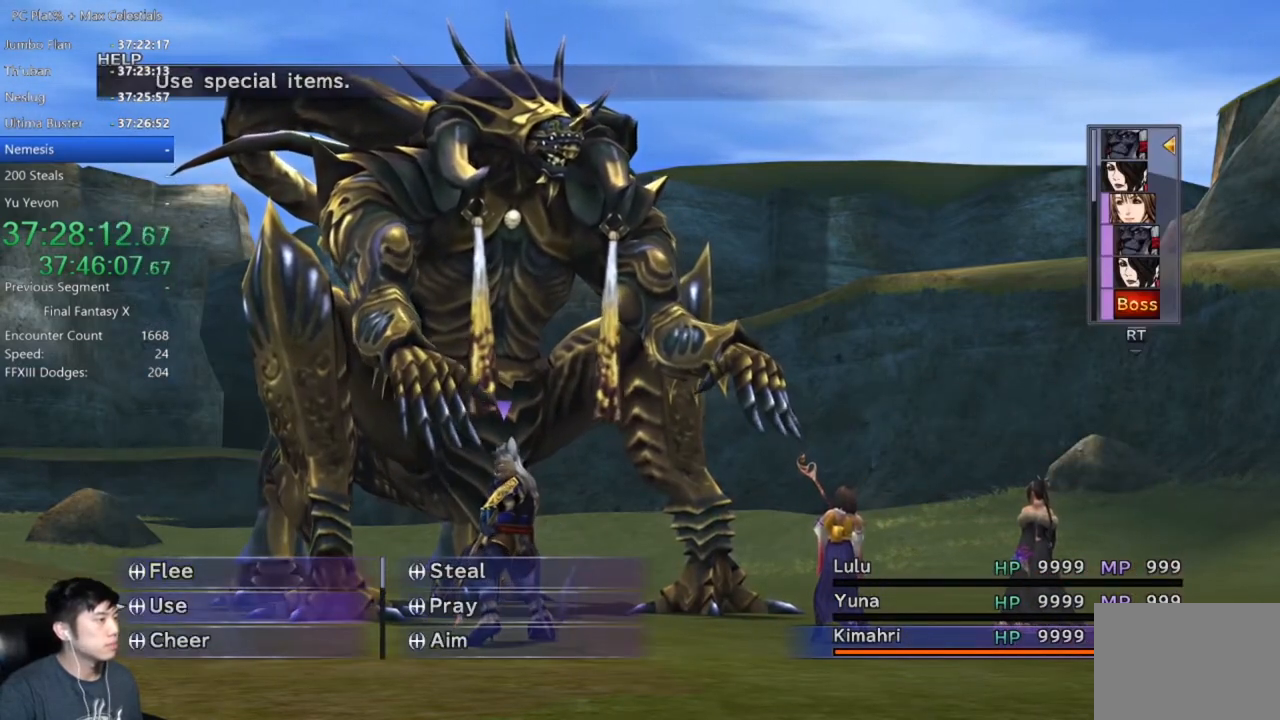
{"buttons": ["DPAD_DOWN"], "left_stick": "center", "right_stick": "center", "button_events": []}
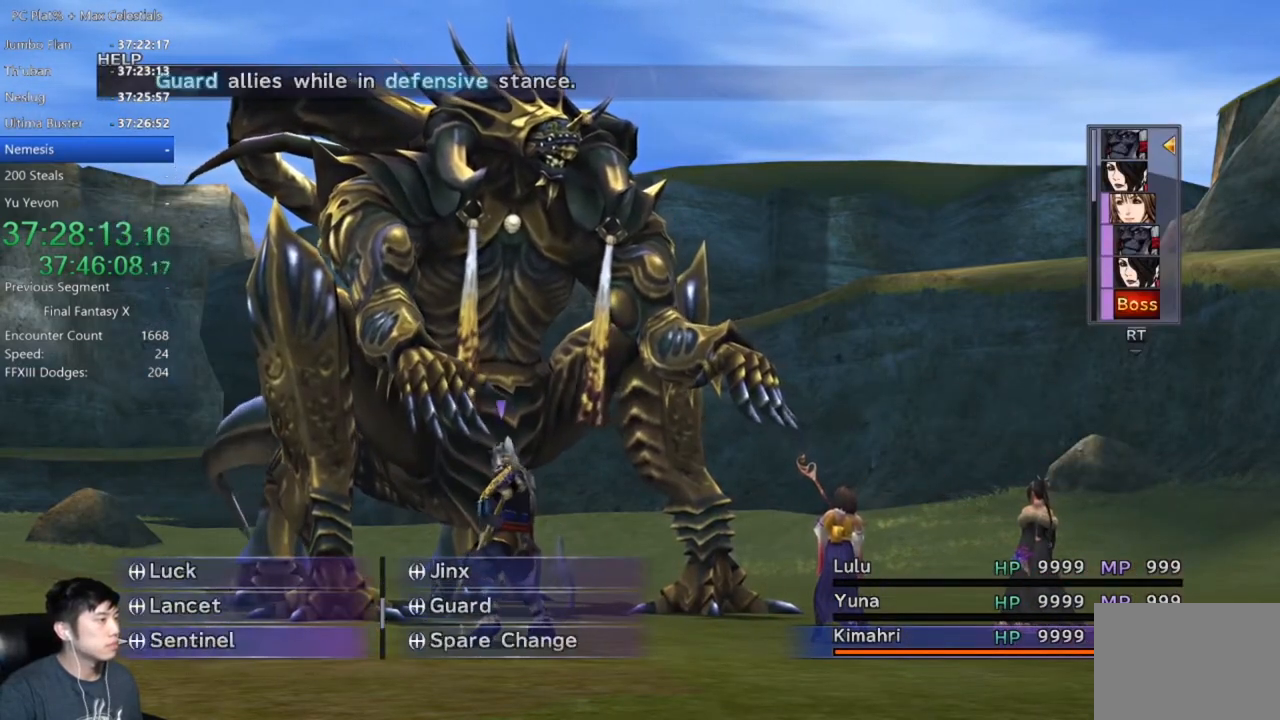
{"buttons": [], "left_stick": "center", "right_stick": "center", "button_events": [[501, "DPAD_DOWN", "up"]]}
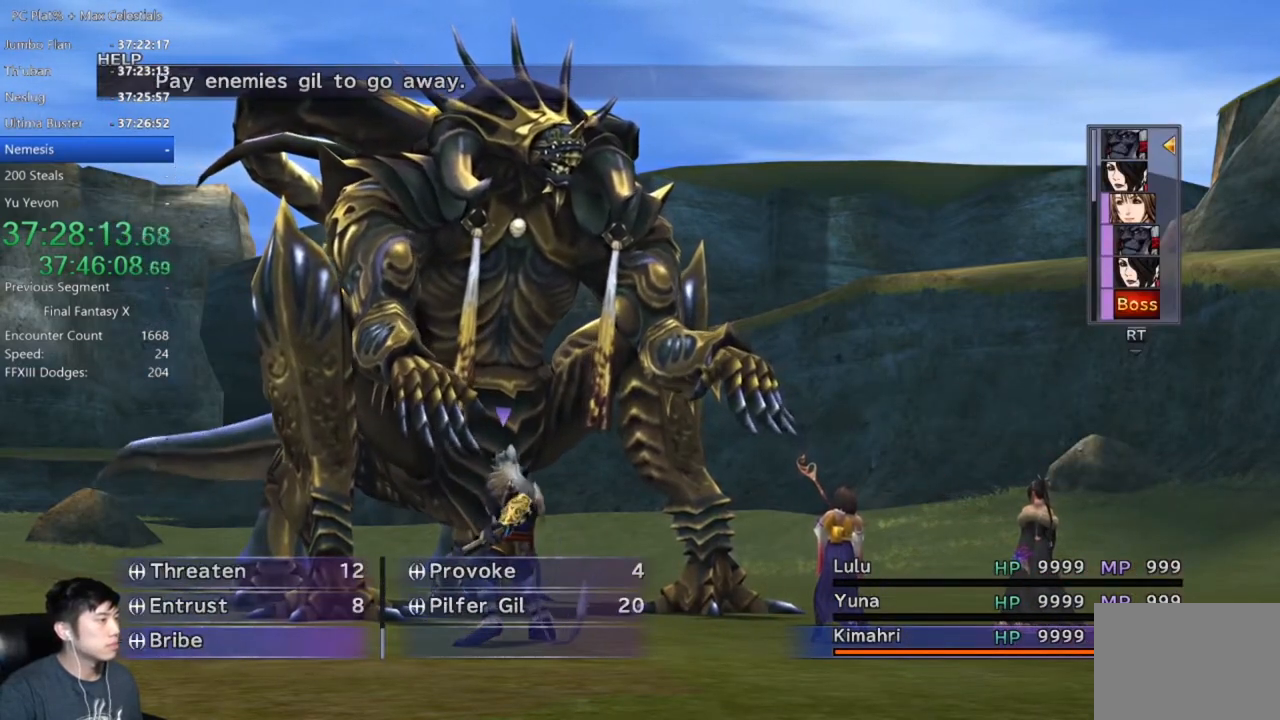
{"buttons": ["DPAD_RIGHT"], "left_stick": "center", "right_stick": "center", "button_events": [[167, "DPAD_UP", "down"], [267, "DPAD_UP", "up"], [300, "A", "down"], [367, "A", "up"], [434, "DPAD_RIGHT", "down"]]}
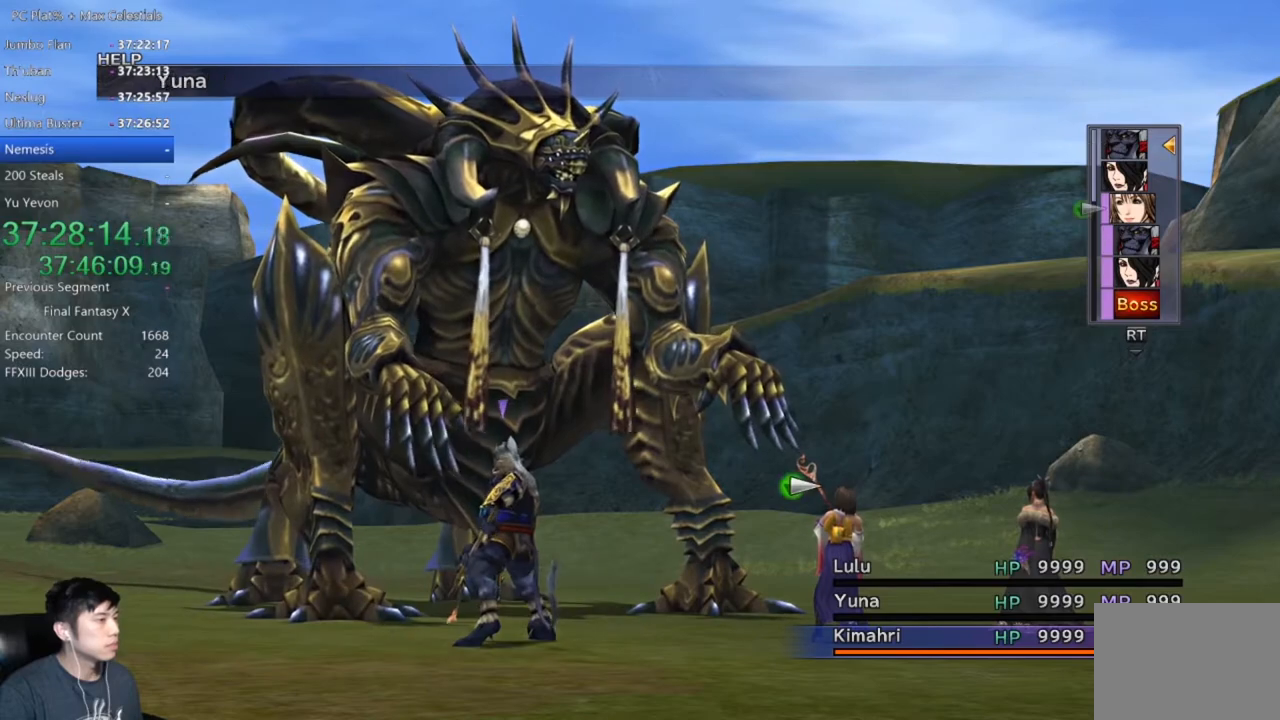
{"buttons": [], "left_stick": "center", "right_stick": "center", "button_events": [[34, "A", "down"], [34, "DPAD_RIGHT", "up"], [134, "A", "up"]]}
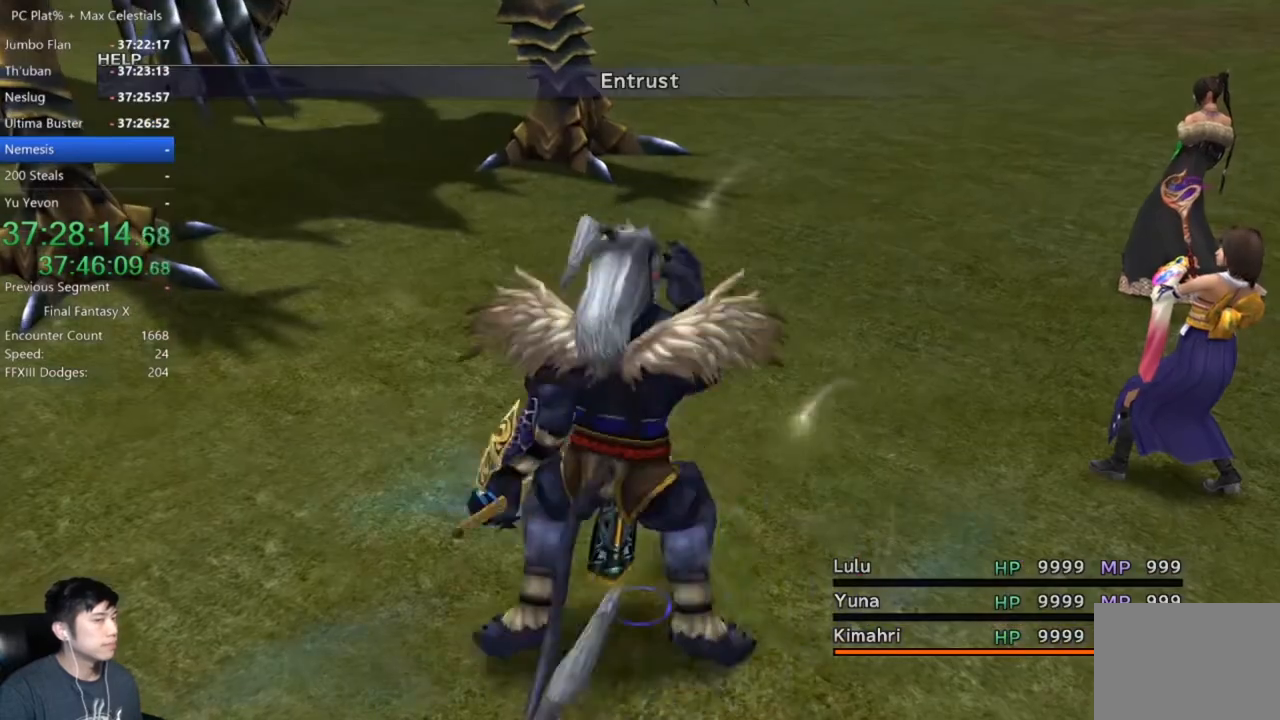
{"buttons": [], "left_stick": "center", "right_stick": "center", "button_events": []}
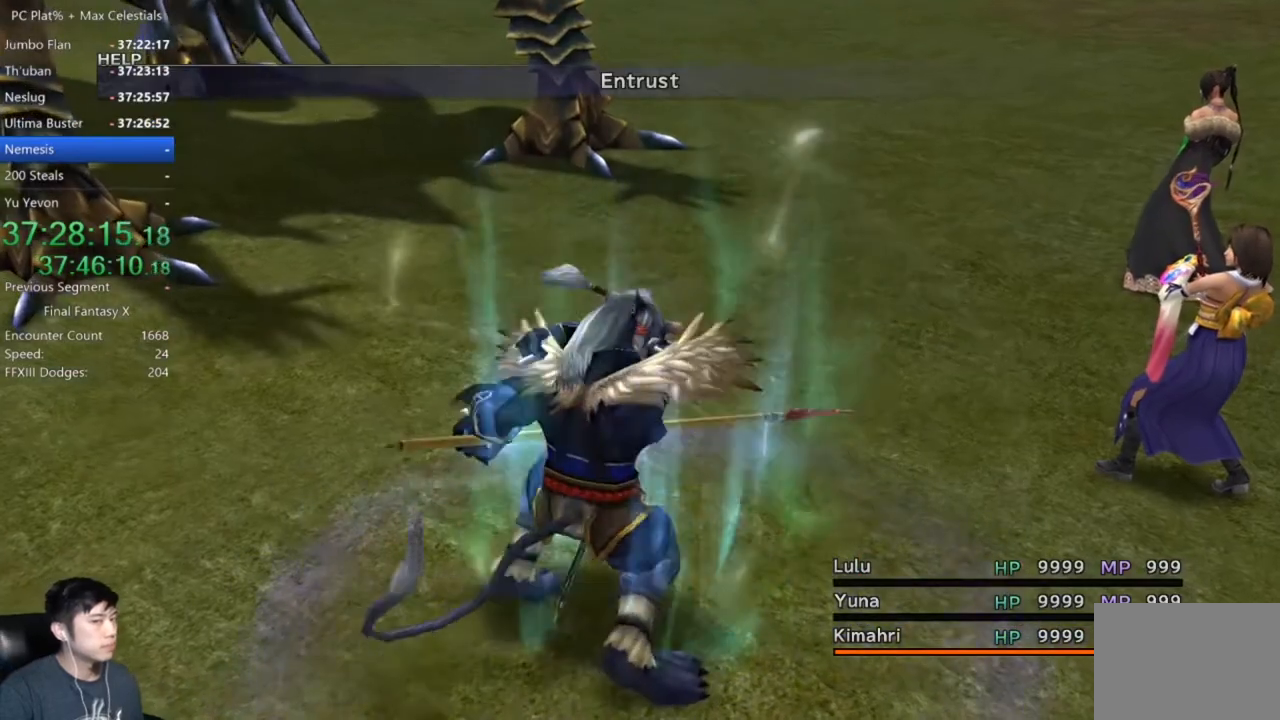
{"buttons": [], "left_stick": "center", "right_stick": "center", "button_events": []}
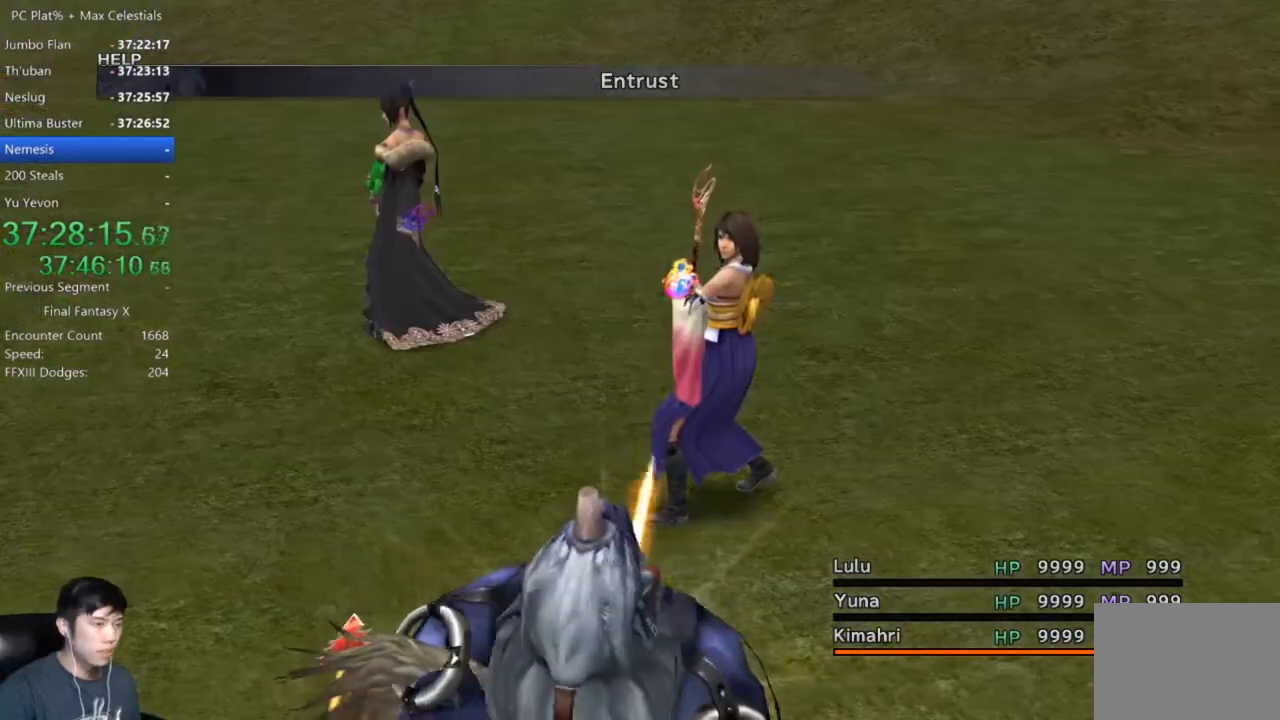
{"buttons": [], "left_stick": "center", "right_stick": "center", "button_events": []}
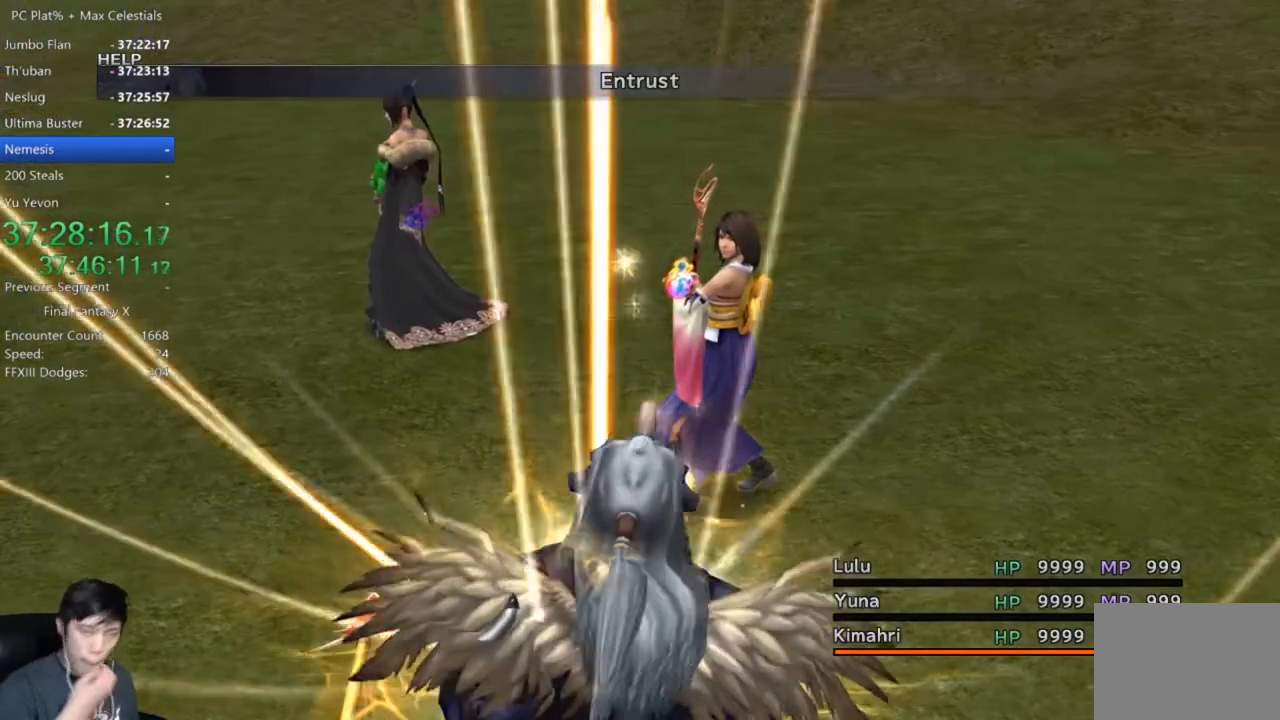
{"buttons": [], "left_stick": "center", "right_stick": "center", "button_events": []}
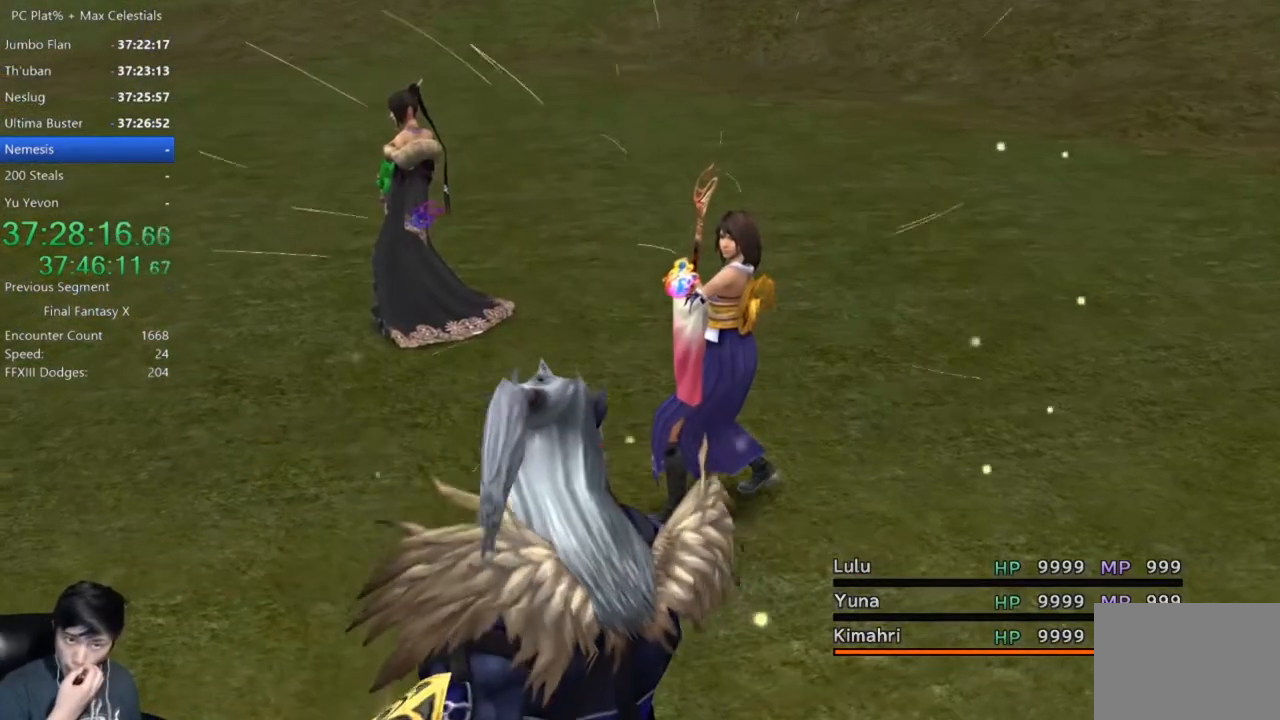
{"buttons": [], "left_stick": "center", "right_stick": "center", "button_events": []}
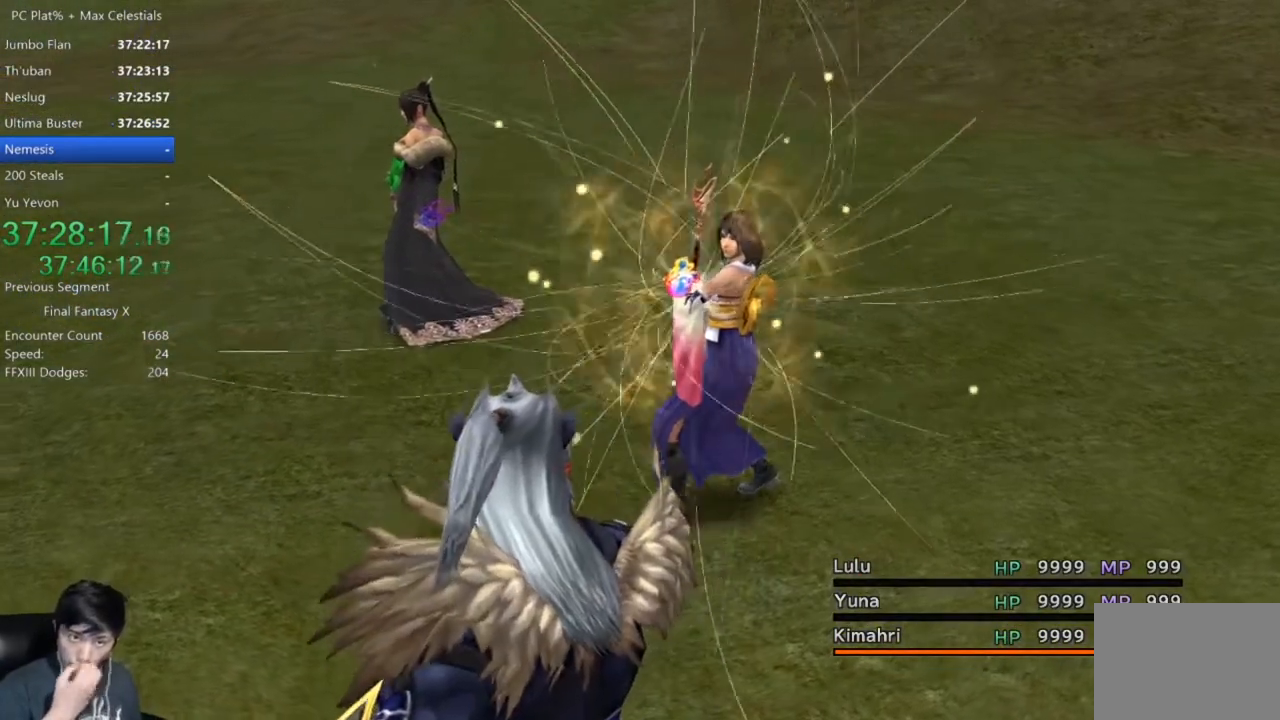
{"buttons": [], "left_stick": "center", "right_stick": "center", "button_events": []}
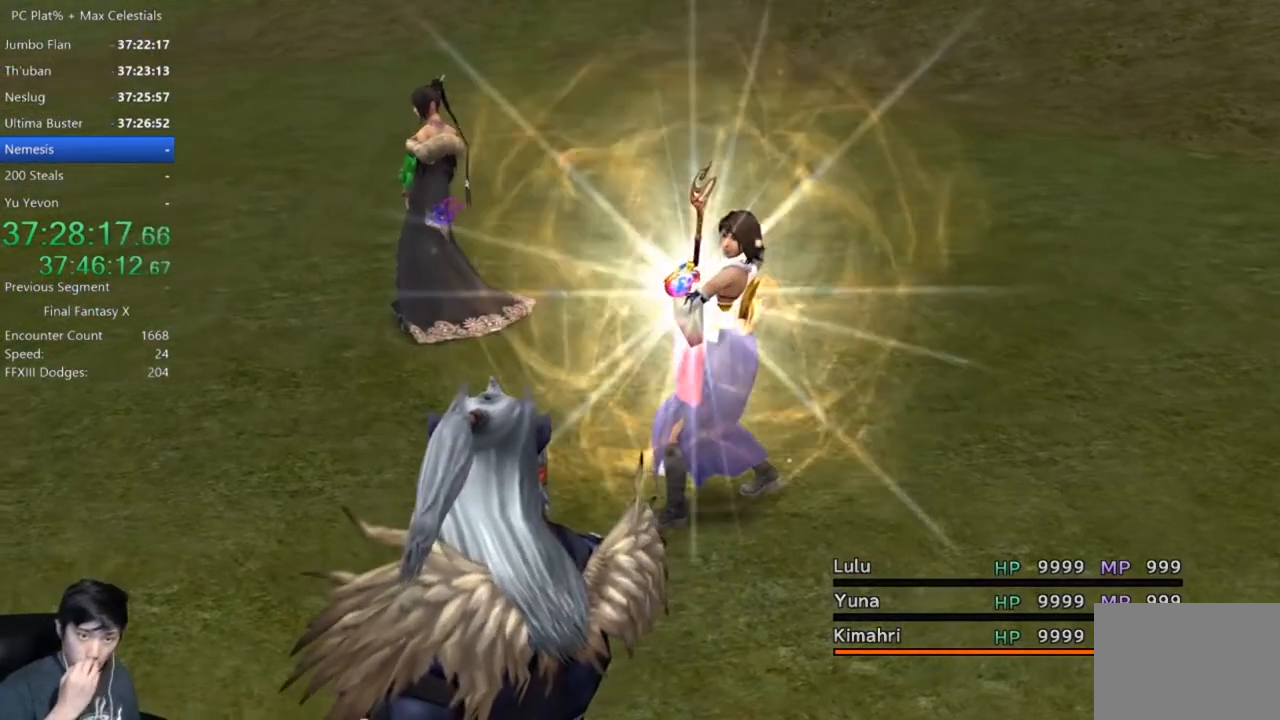
{"buttons": [], "left_stick": "center", "right_stick": "center", "button_events": []}
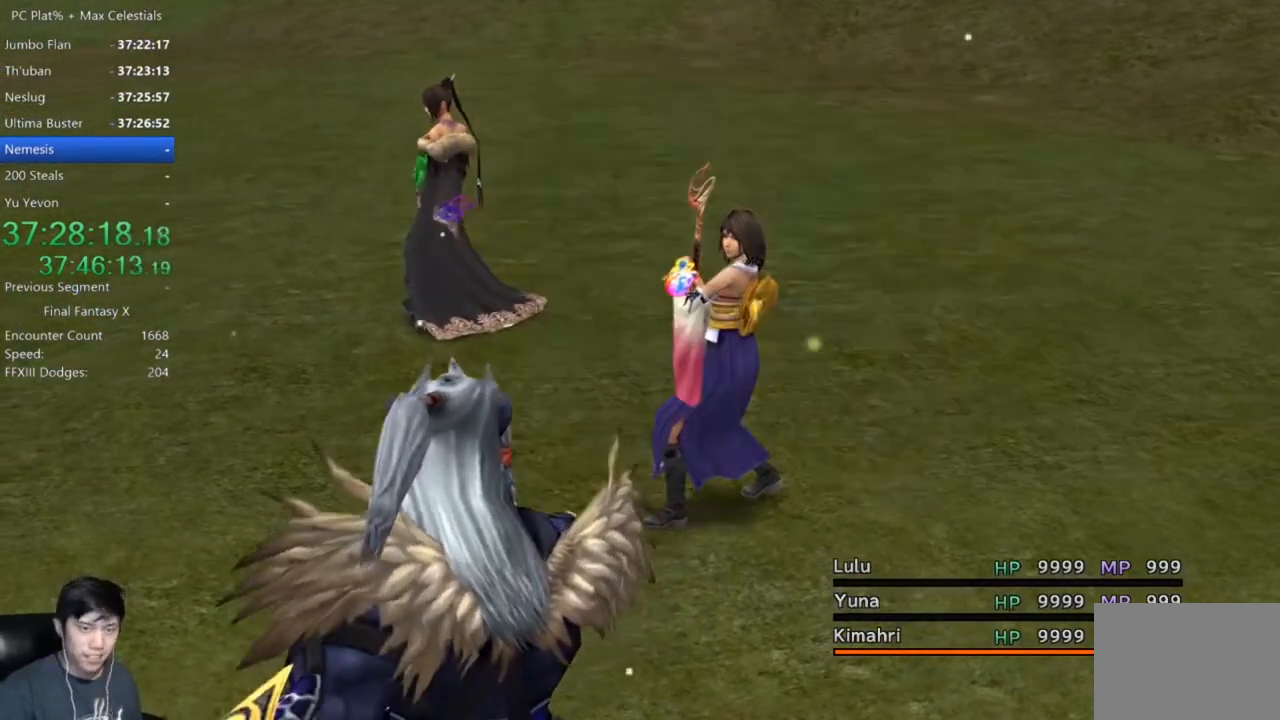
{"buttons": [], "left_stick": "center", "right_stick": "center", "button_events": []}
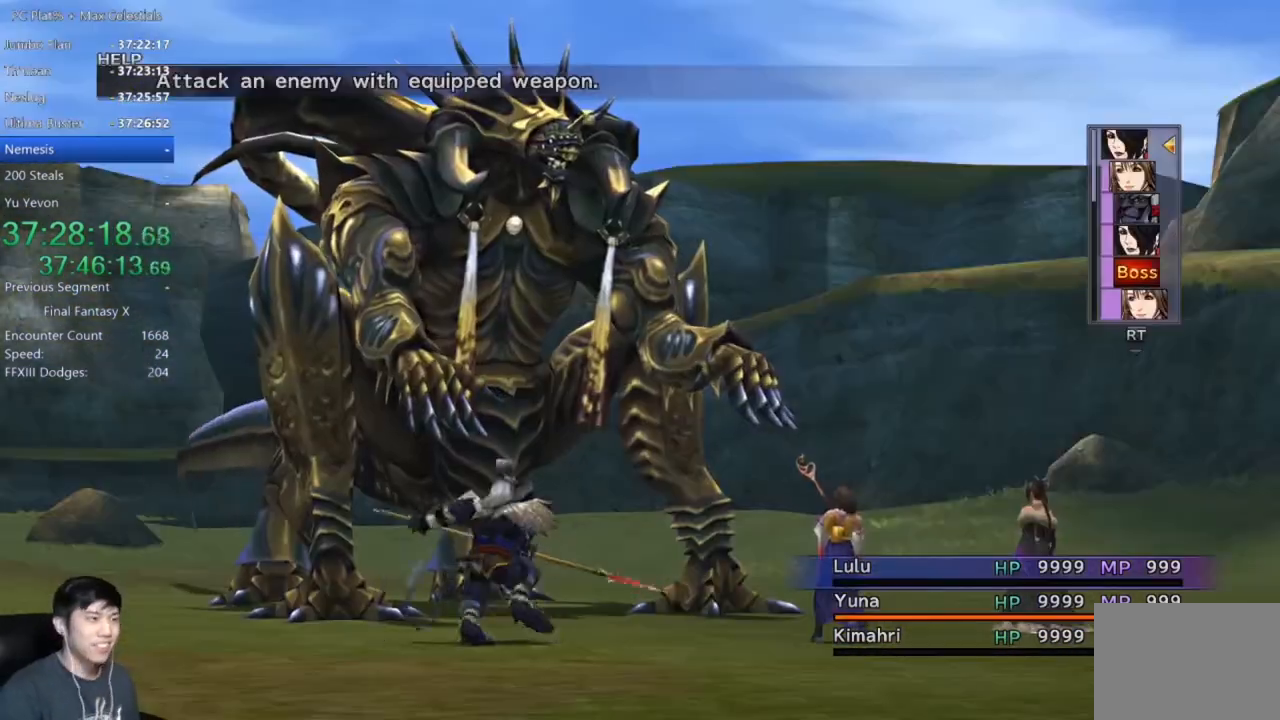
{"buttons": ["Y"], "left_stick": "center", "right_stick": "center", "button_events": [[467, "Y", "down"]]}